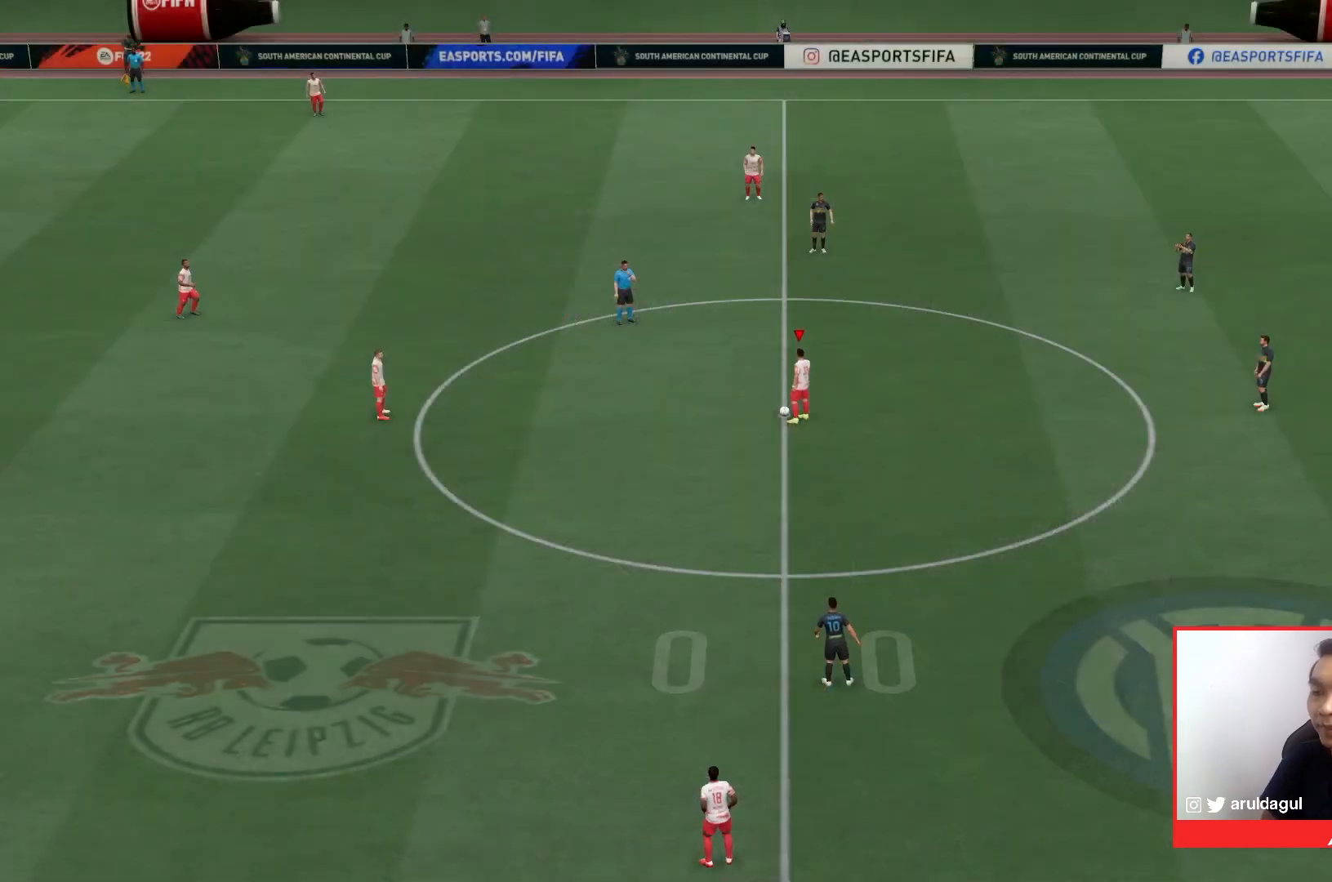
Gameplay with a controller (PlayStation layout); each line is a JSON object with the inputs held at the frame after it. "events" lists button and stick changes between this image and that frame as [ms after this image, input, new state], when the widget could be followed in between. Not read: L3 R3.
{"buttons": [], "left_stick": "center", "right_stick": "center", "events": []}
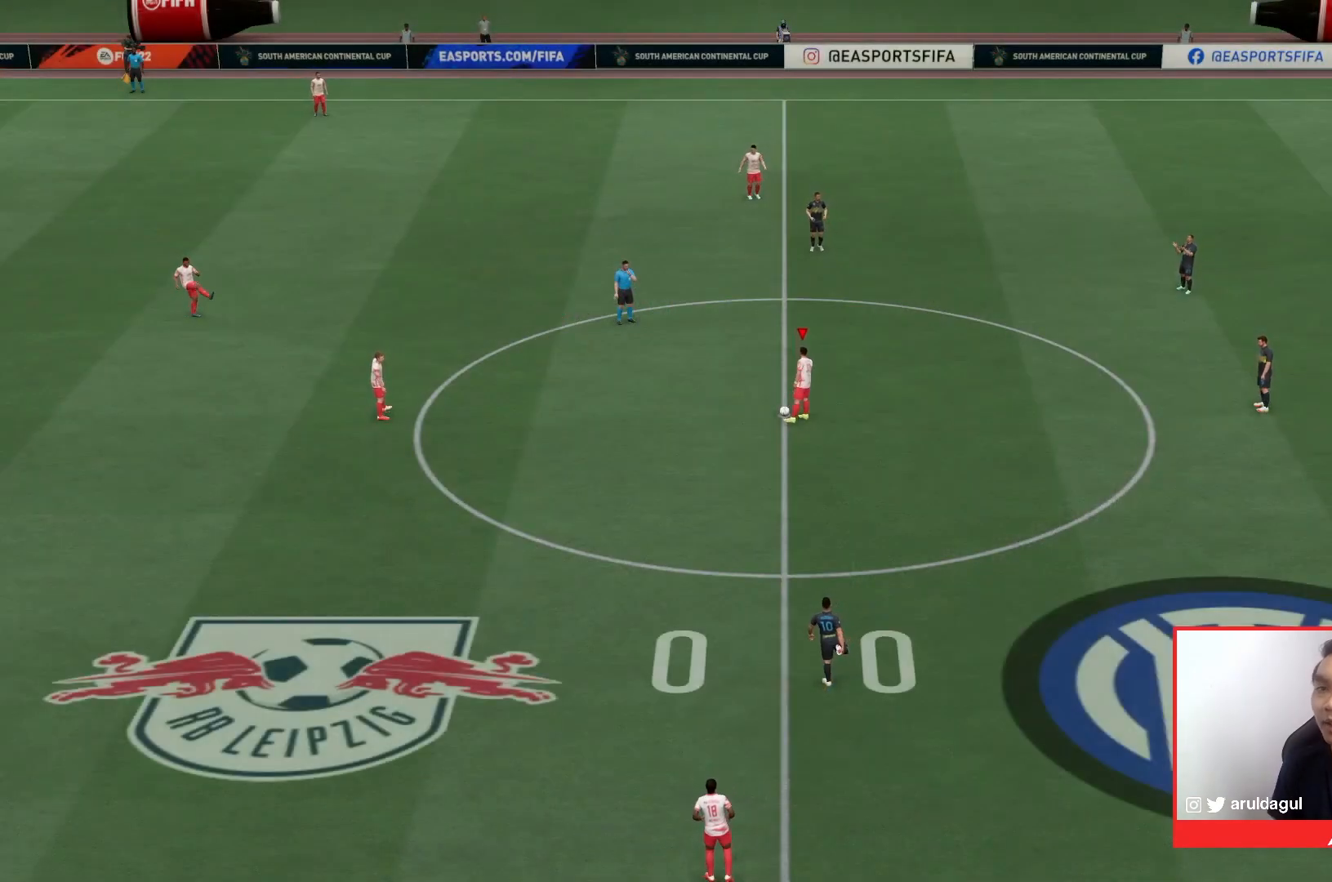
{"buttons": [], "left_stick": "center", "right_stick": "center", "events": []}
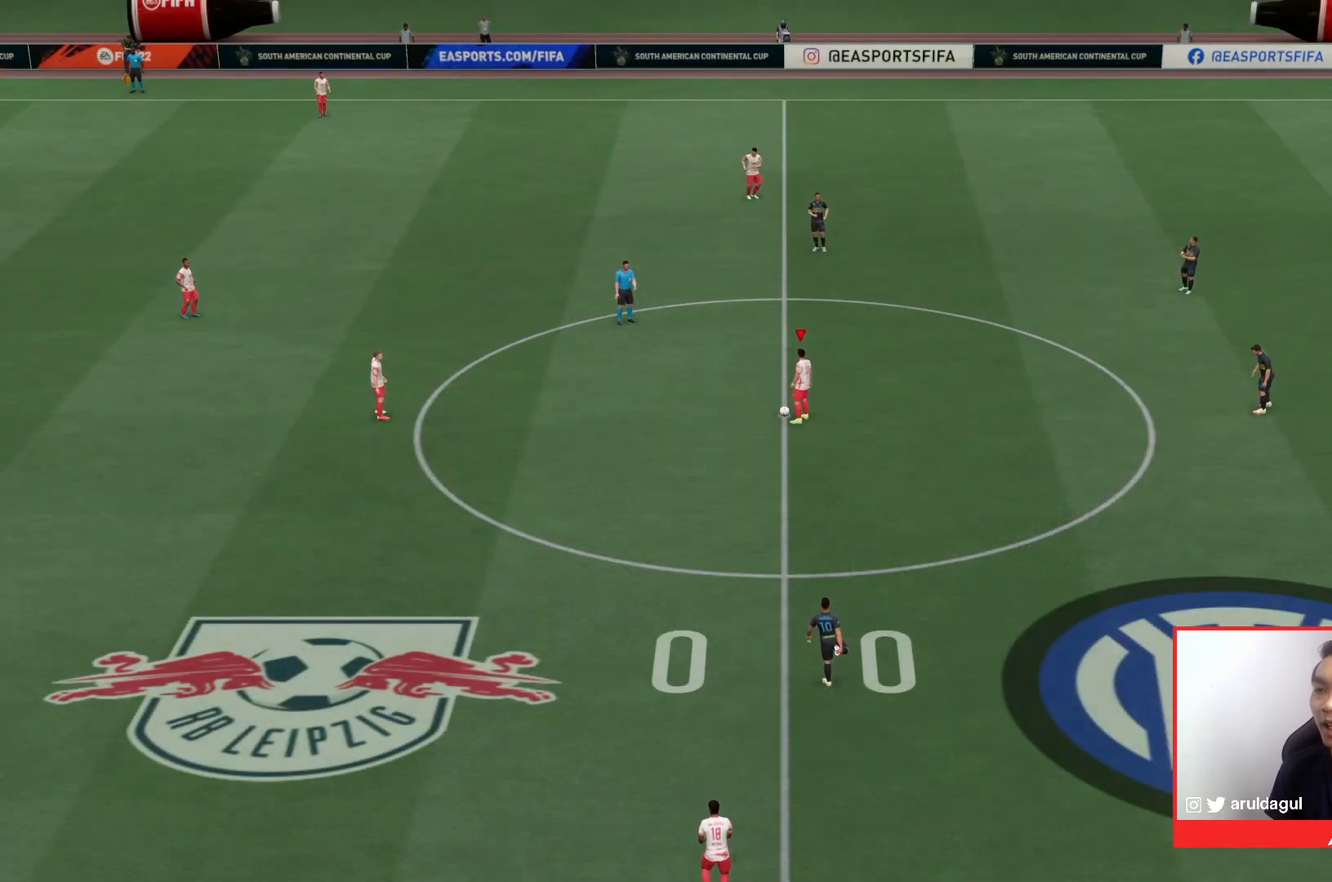
{"buttons": [], "left_stick": "center", "right_stick": "center", "events": []}
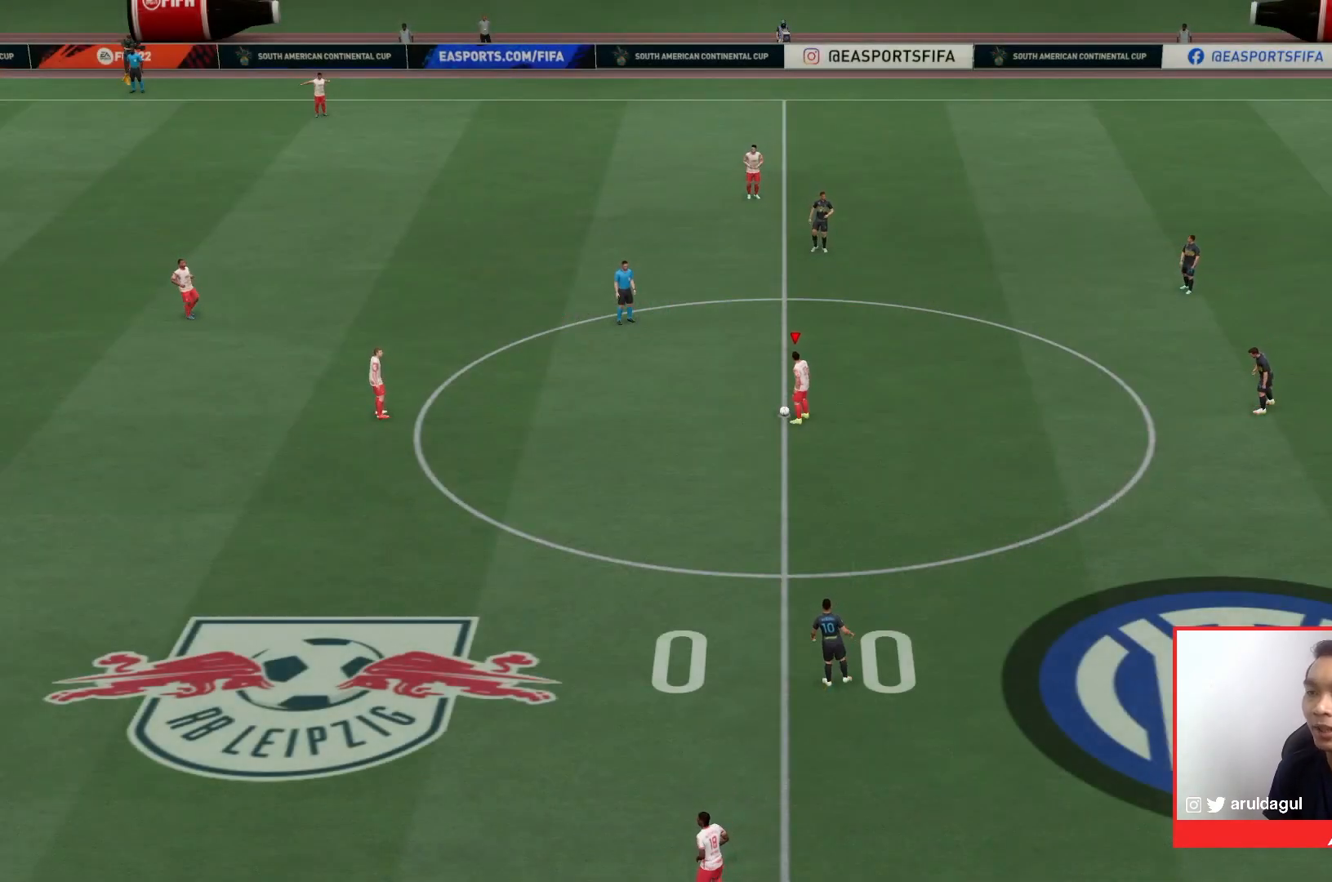
{"buttons": [], "left_stick": "left", "right_stick": "center", "events": [[300, "CROSS", "down"], [300, "left_stick", "left"], [400, "CROSS", "up"]]}
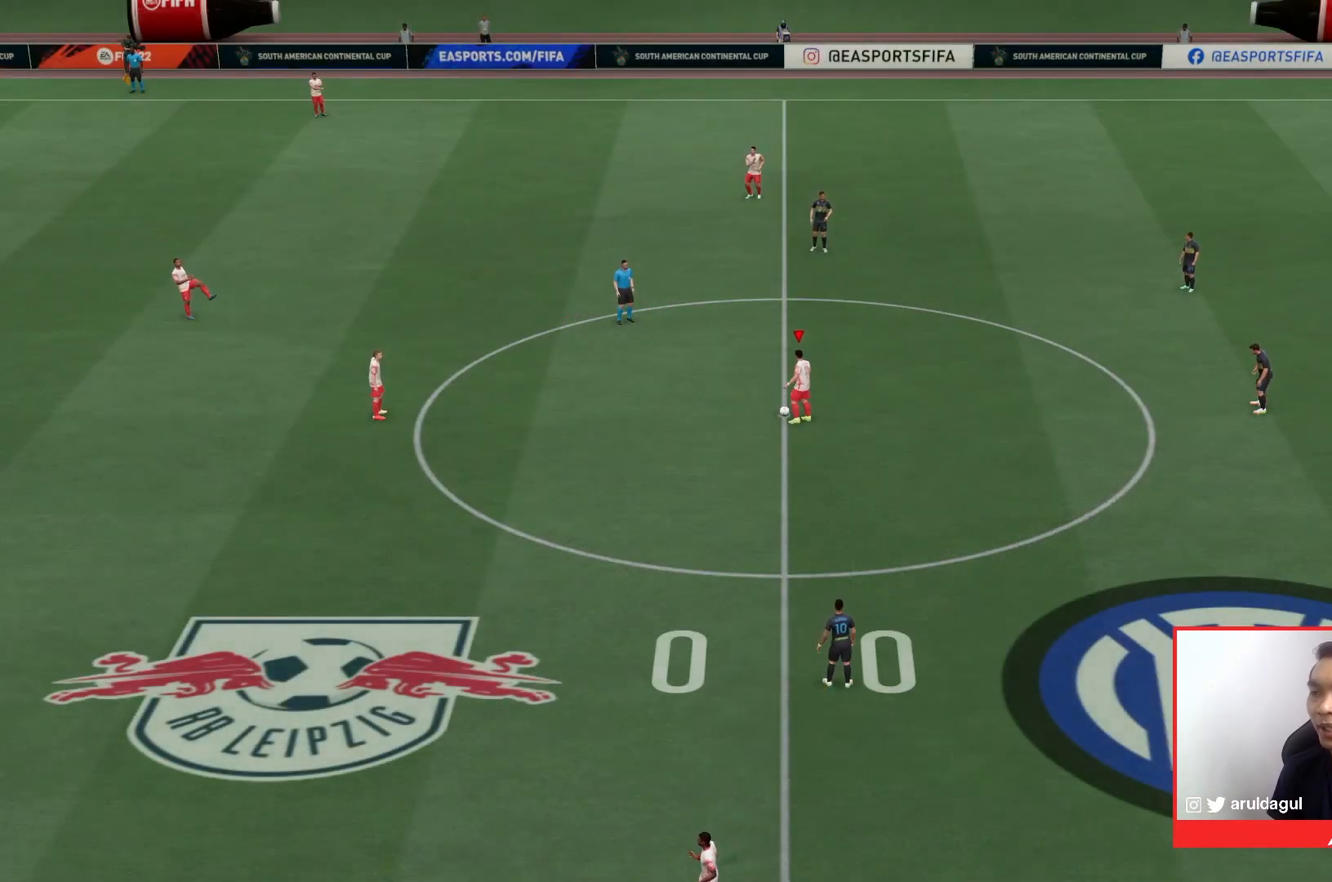
{"buttons": [], "left_stick": "left", "right_stick": "center", "events": []}
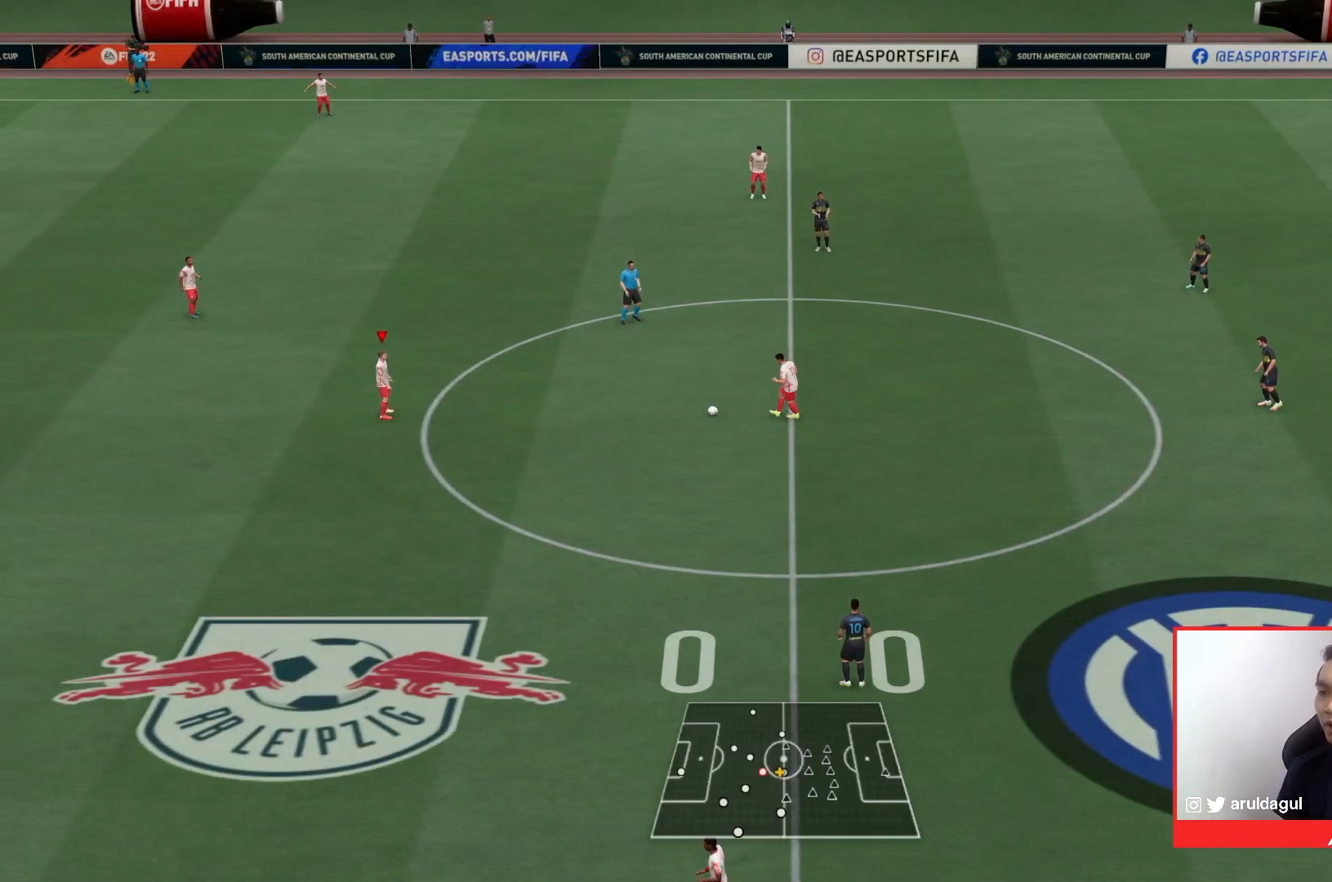
{"buttons": [], "left_stick": "left", "right_stick": "center", "events": []}
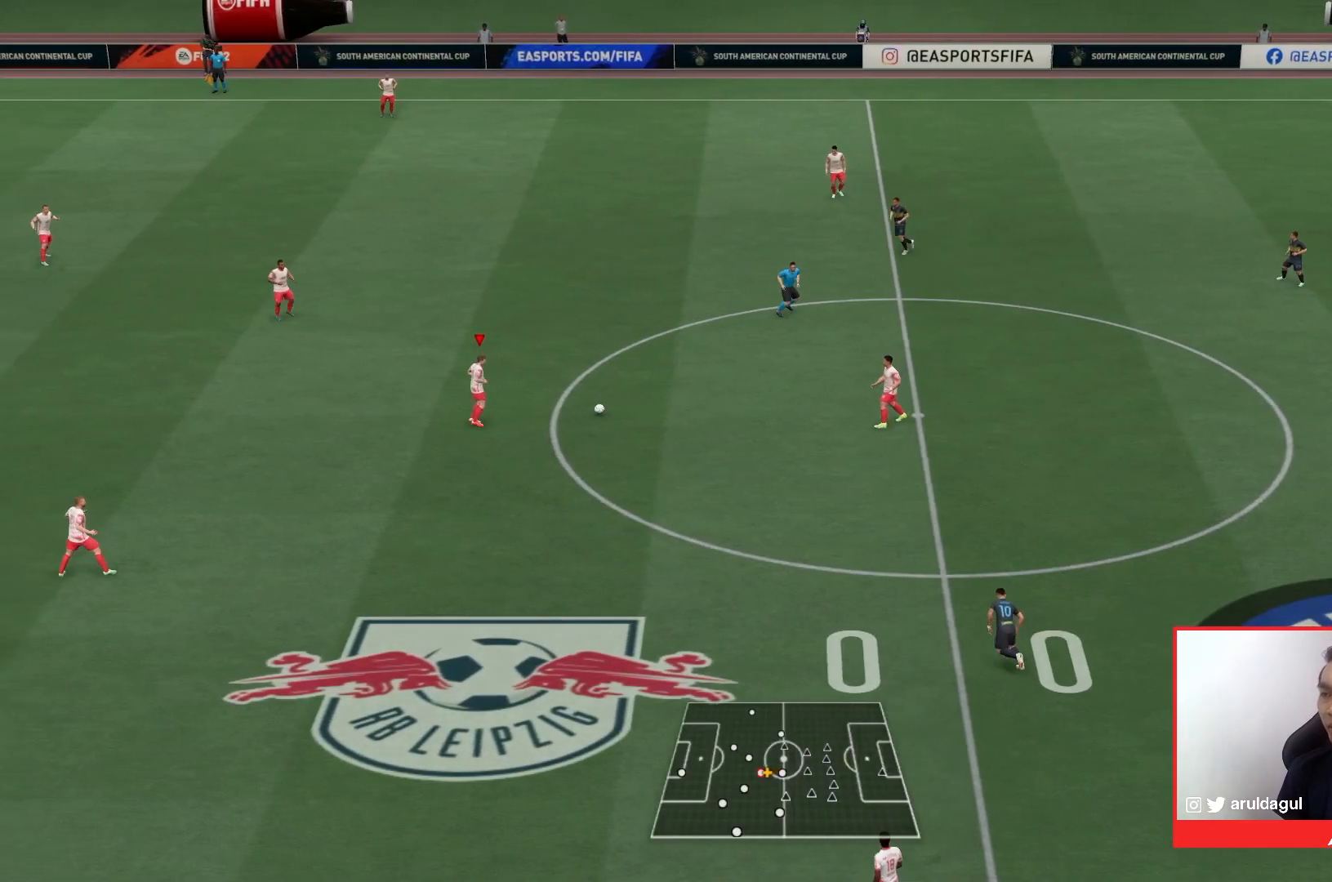
{"buttons": [], "left_stick": "left", "right_stick": "center", "events": [[200, "CROSS", "down"], [300, "CROSS", "up"]]}
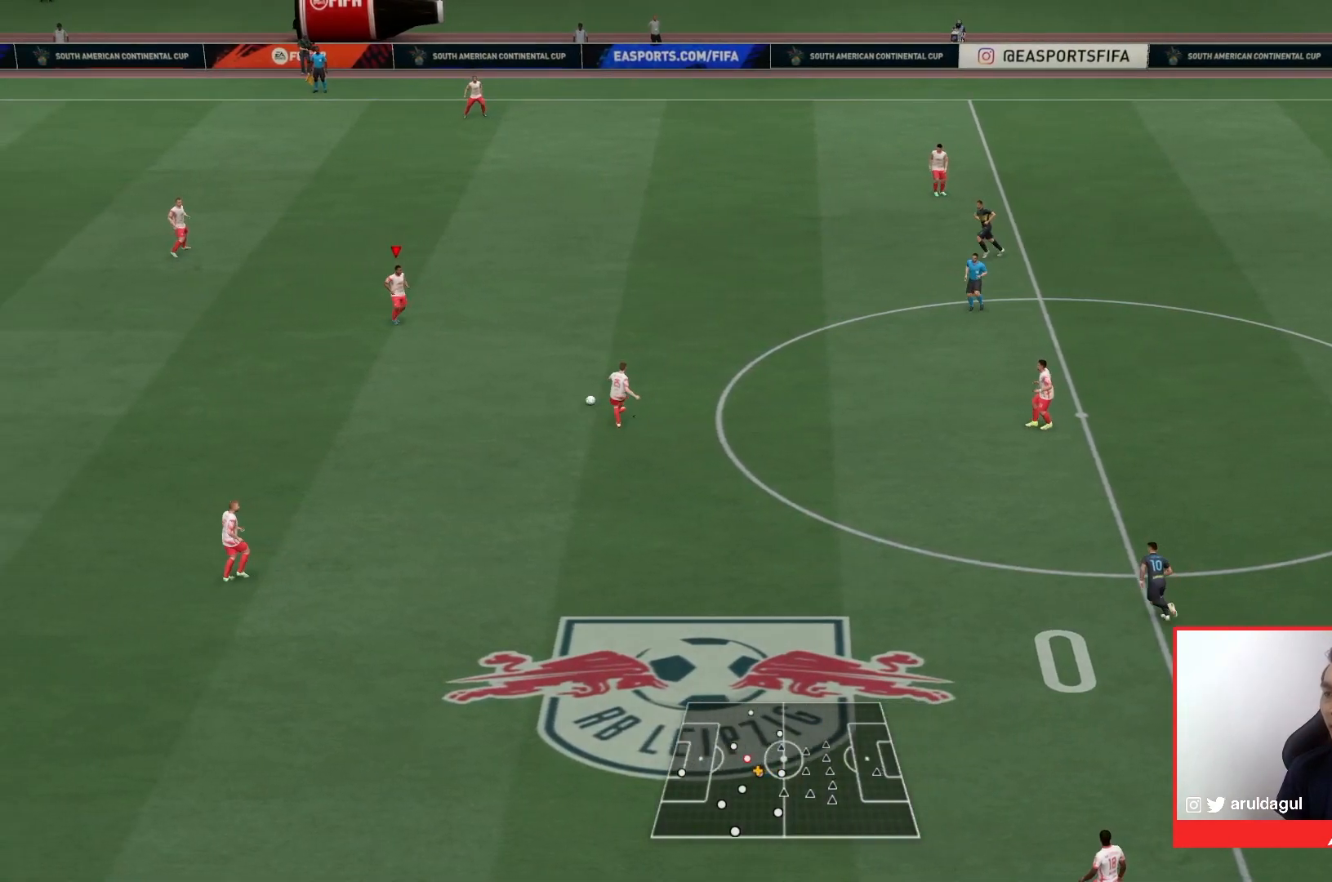
{"buttons": [], "left_stick": "center", "right_stick": "center", "events": [[233, "left_stick", "center"]]}
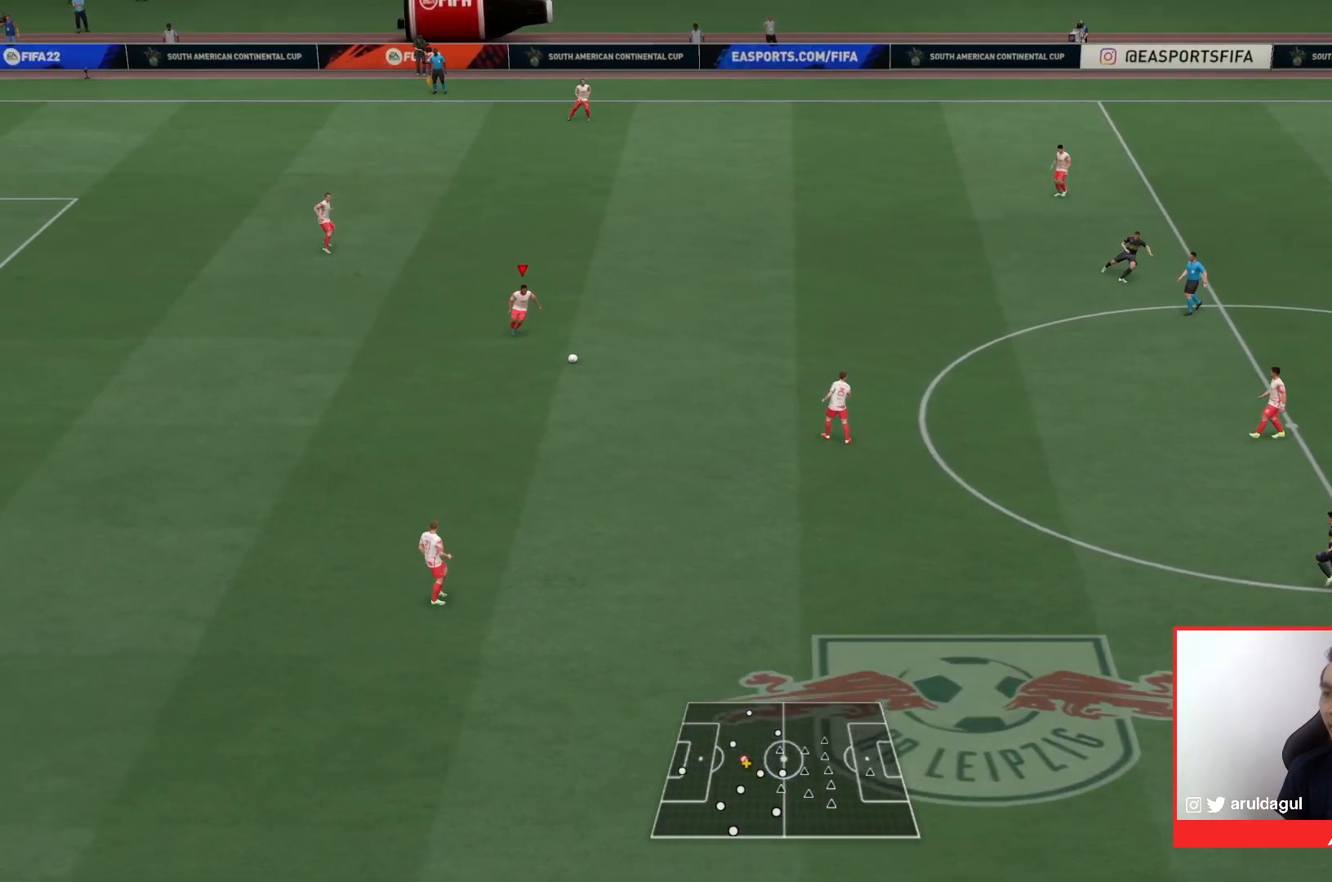
{"buttons": [], "left_stick": "left", "right_stick": "center", "events": [[167, "left_stick", "up-left"], [300, "left_stick", "left"], [333, "CROSS", "down"], [433, "CROSS", "up"]]}
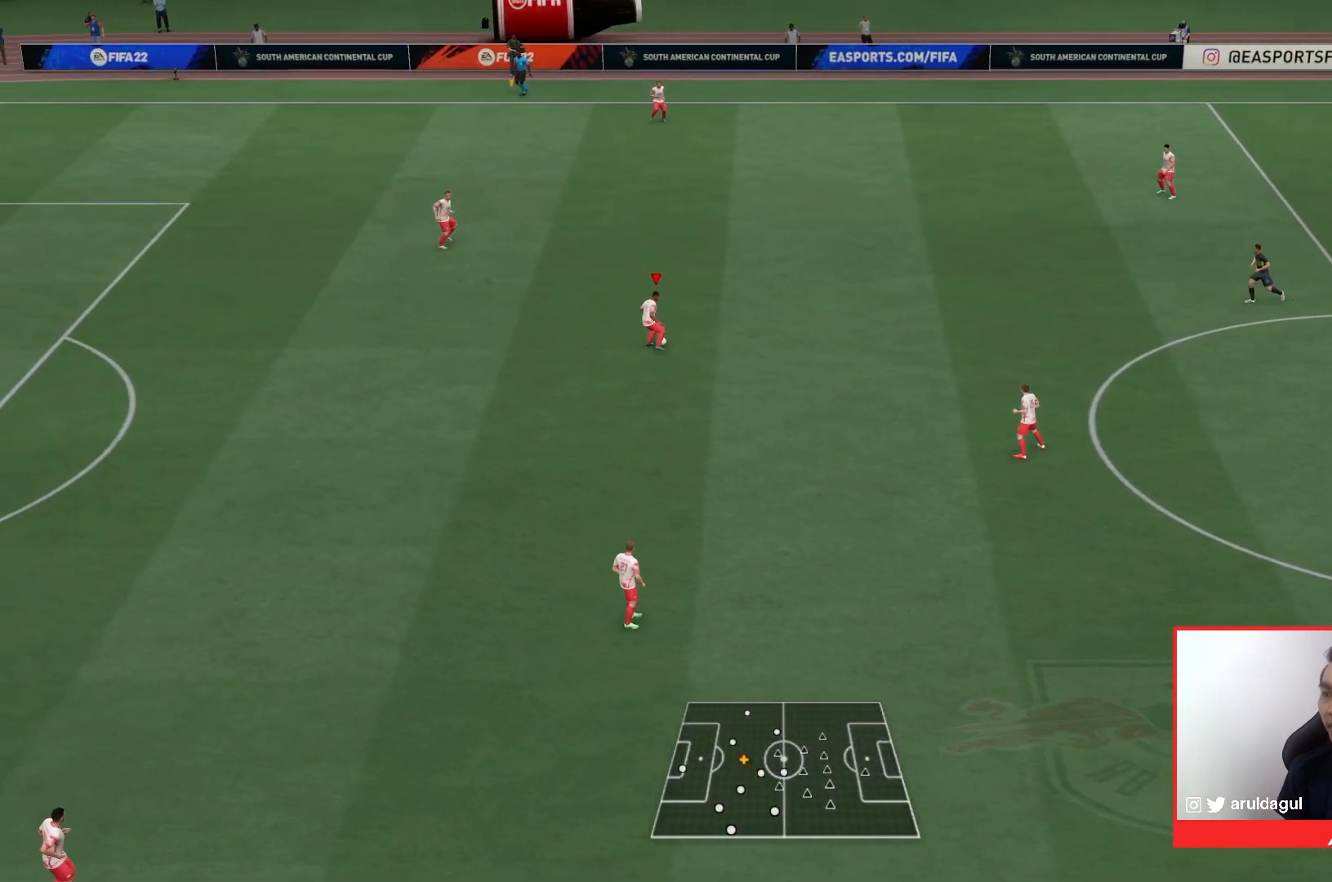
{"buttons": [], "left_stick": "center", "right_stick": "center", "events": [[433, "left_stick", "center"]]}
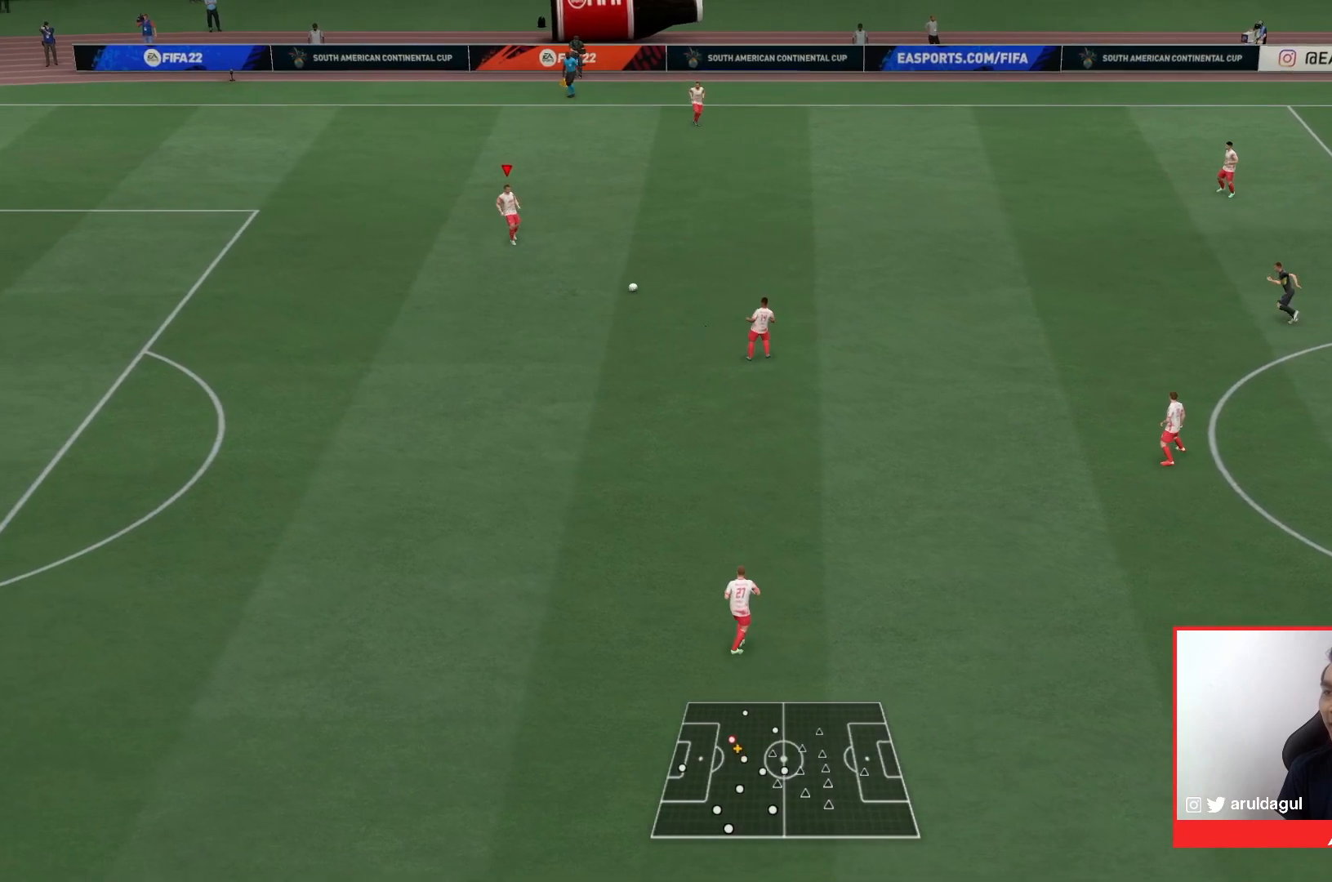
{"buttons": [], "left_stick": "center", "right_stick": "center", "events": [[167, "CROSS", "down"], [167, "left_stick", "up-left"], [333, "CROSS", "up"], [333, "left_stick", "center"]]}
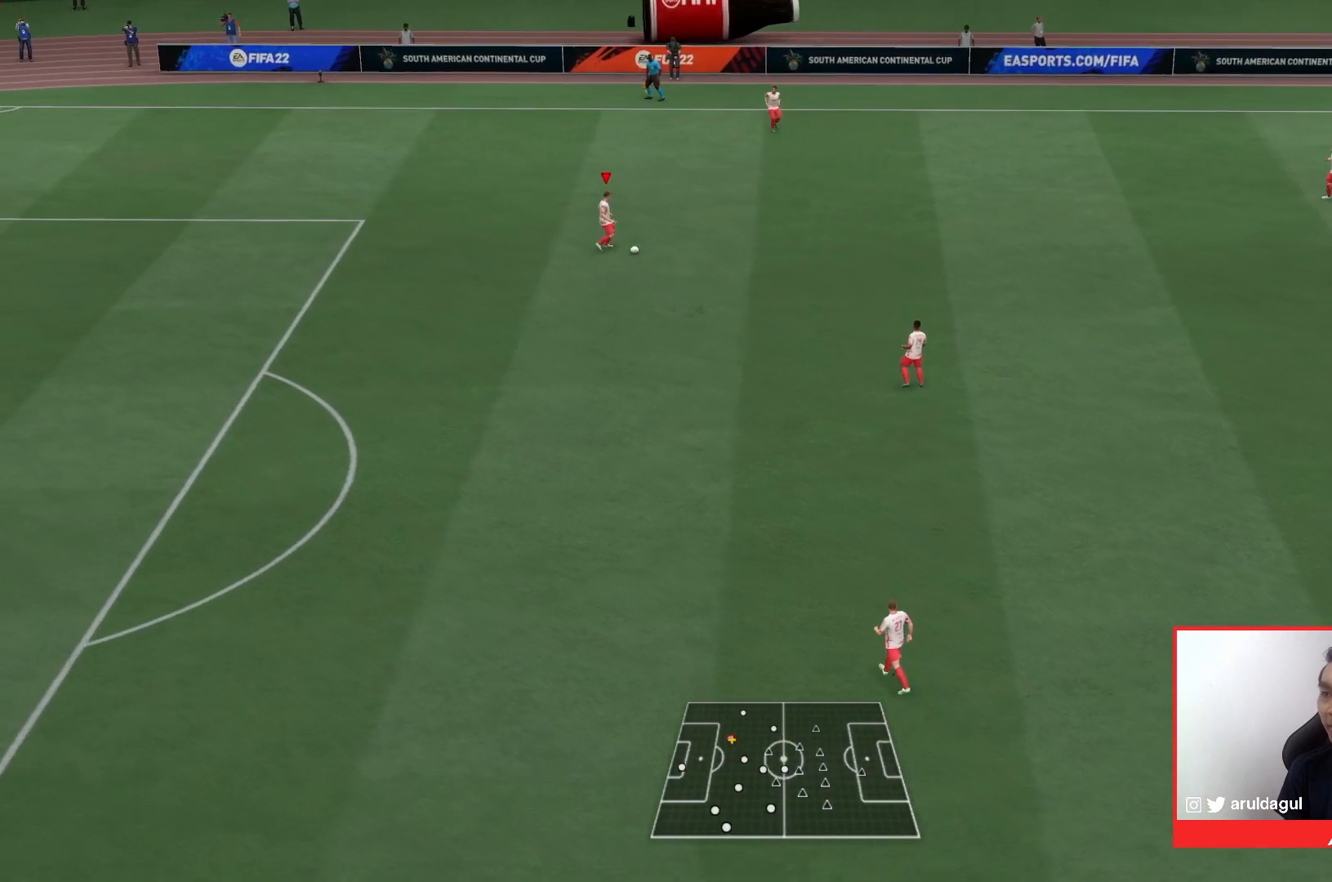
{"buttons": [], "left_stick": "down-right", "right_stick": "center", "events": [[233, "left_stick", "down-right"]]}
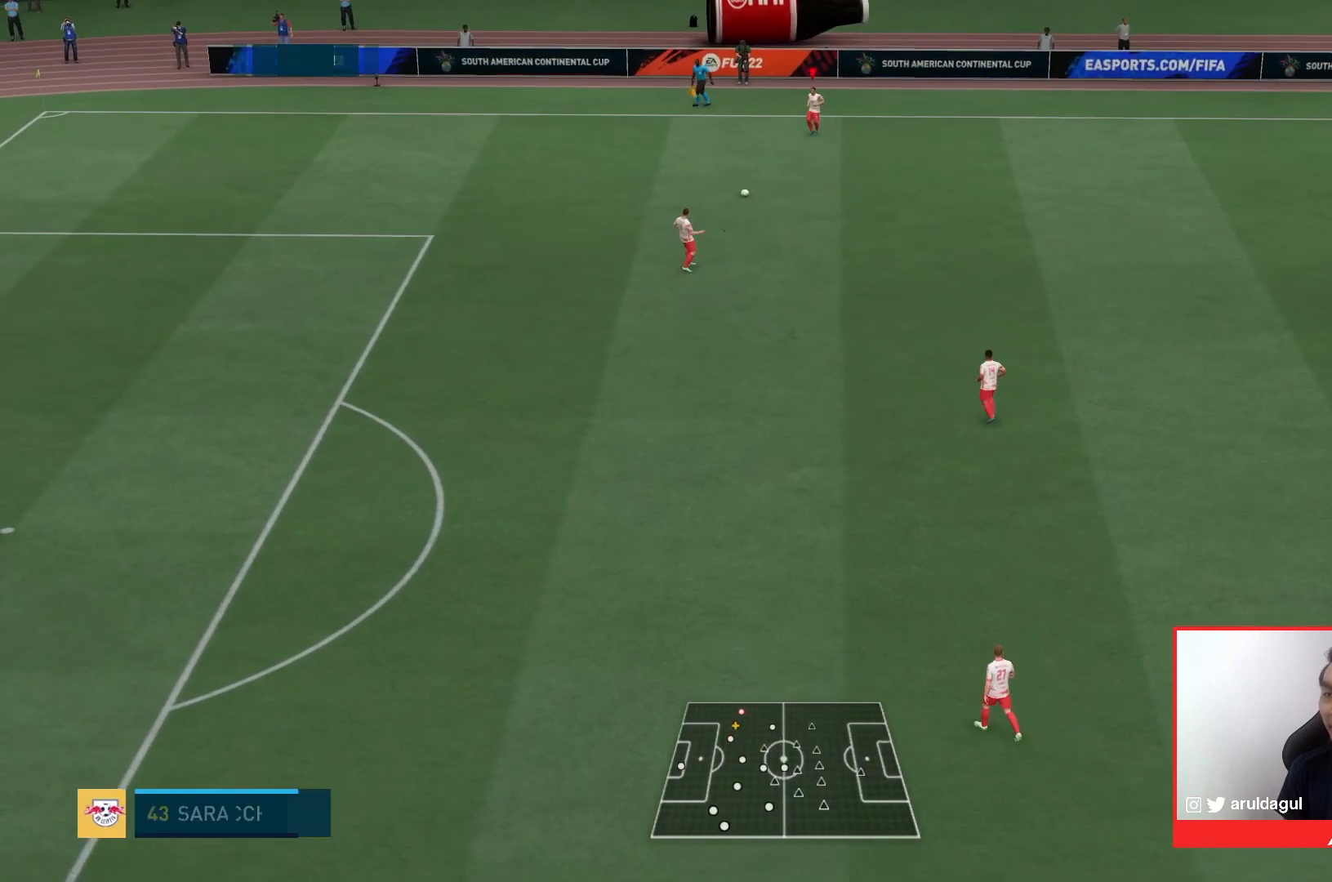
{"buttons": [], "left_stick": "down", "right_stick": "center", "events": [[167, "left_stick", "down"]]}
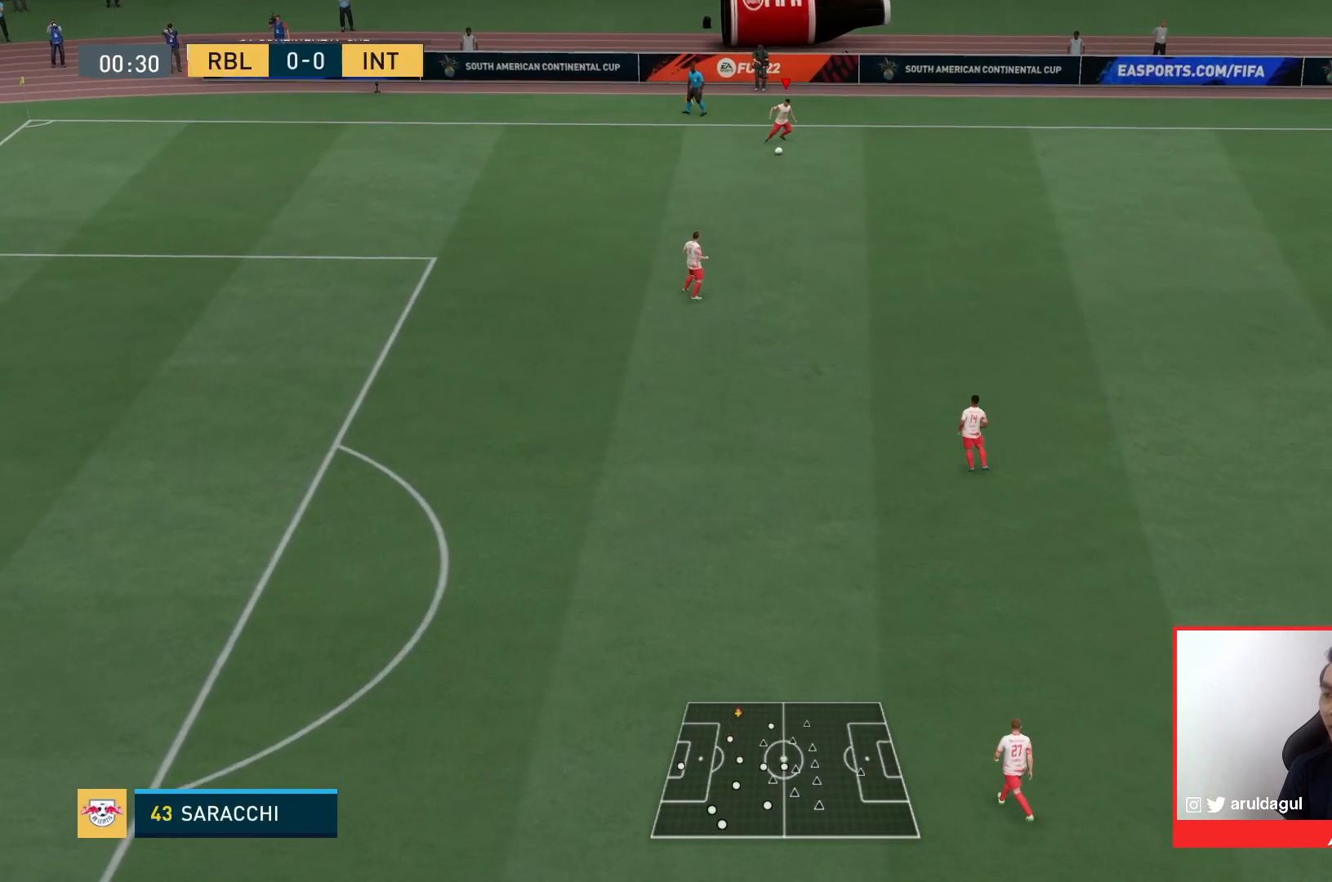
{"buttons": [], "left_stick": "down", "right_stick": "center", "events": []}
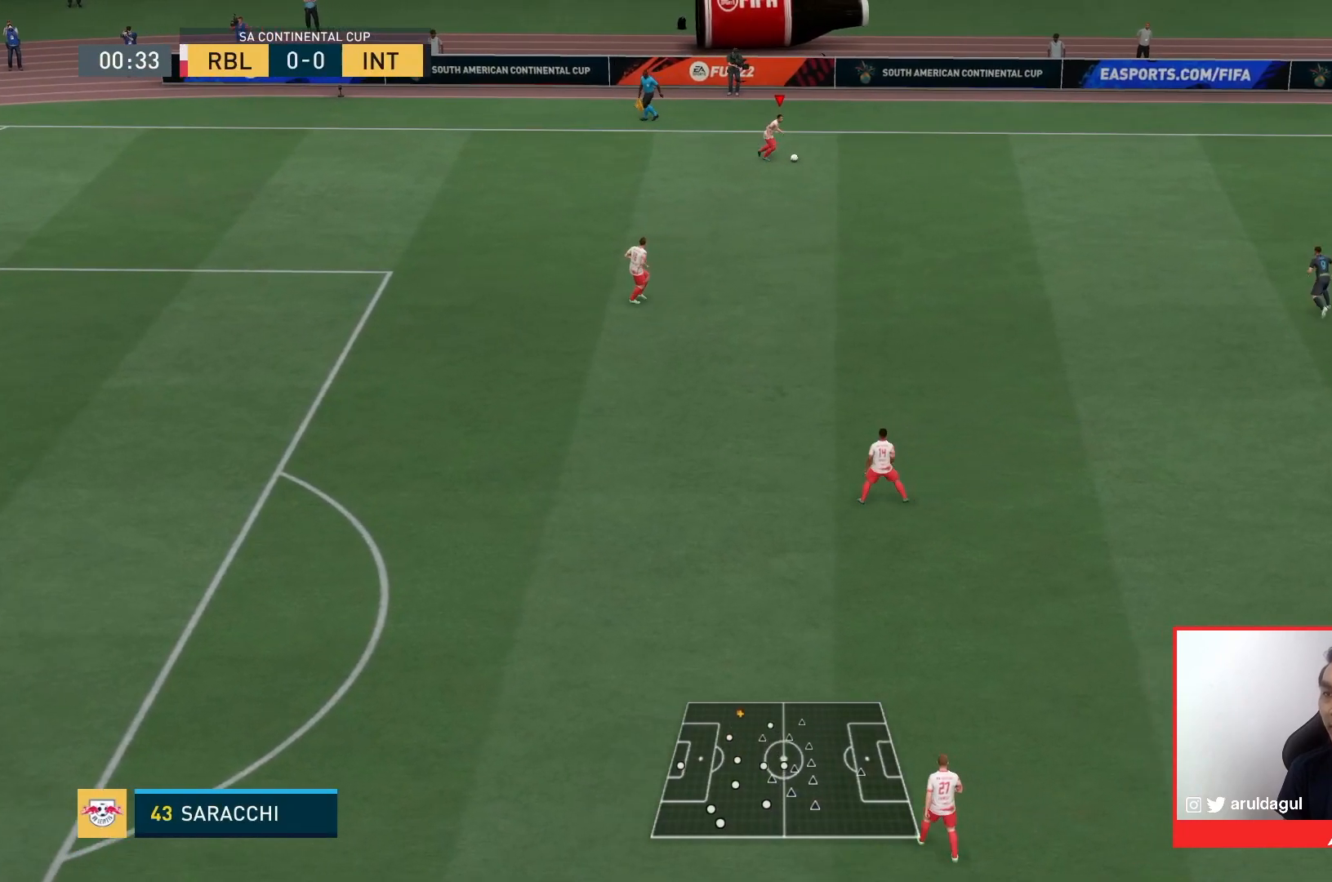
{"buttons": [], "left_stick": "down", "right_stick": "center", "events": []}
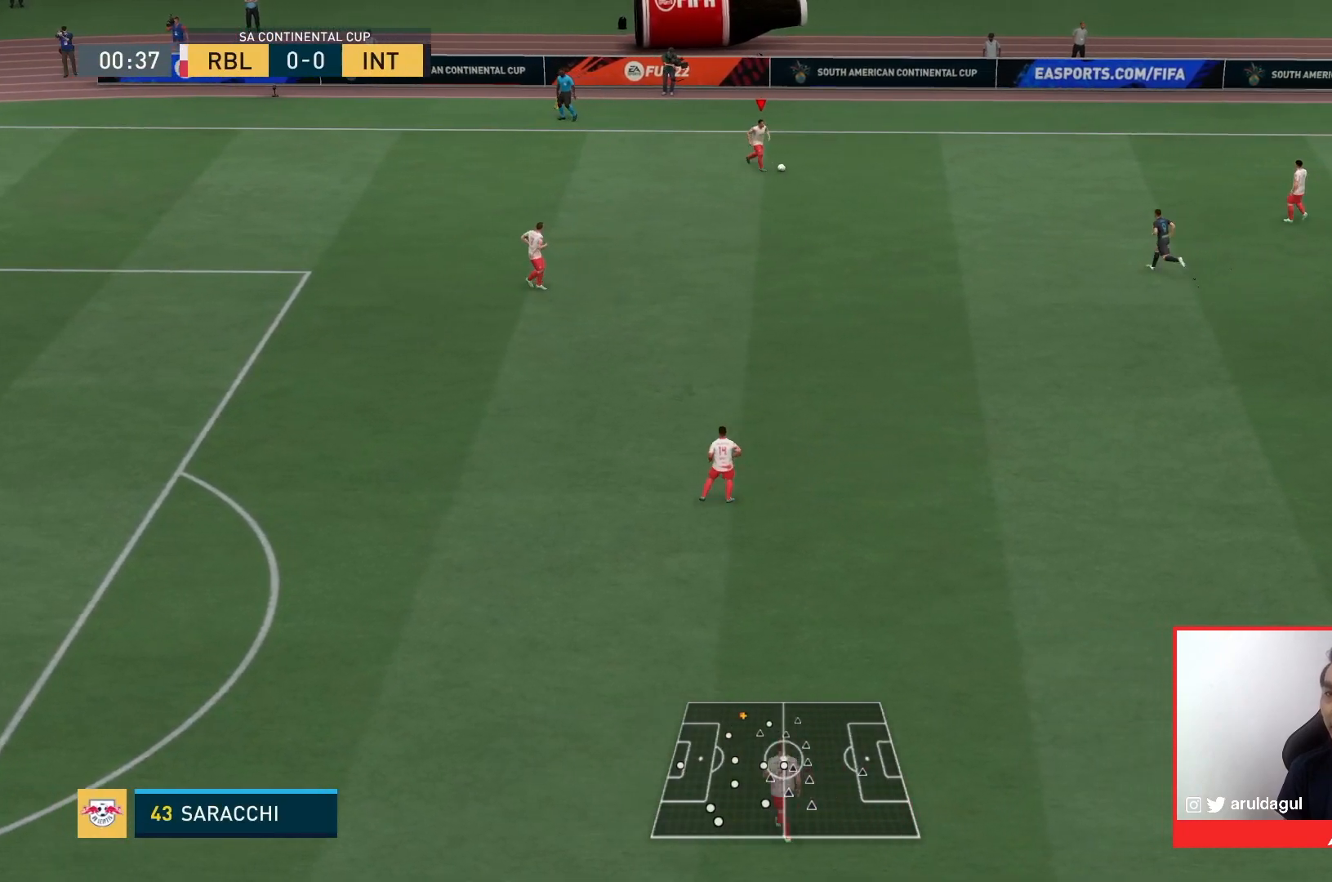
{"buttons": [], "left_stick": "down-left", "right_stick": "center", "events": [[33, "left_stick", "down-left"], [233, "CROSS", "down"], [333, "CROSS", "up"]]}
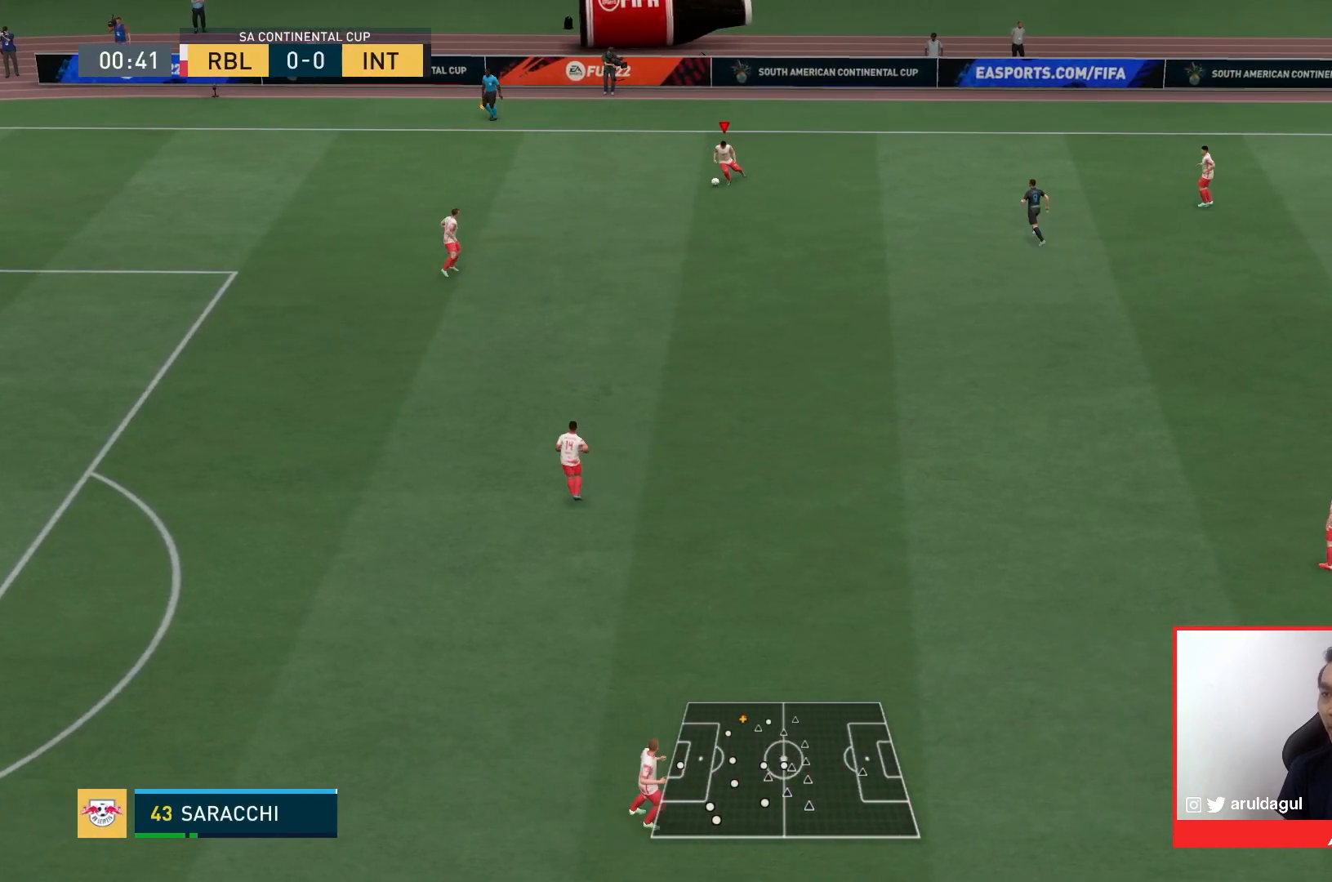
{"buttons": [], "left_stick": "down", "right_stick": "center", "events": [[500, "left_stick", "down"]]}
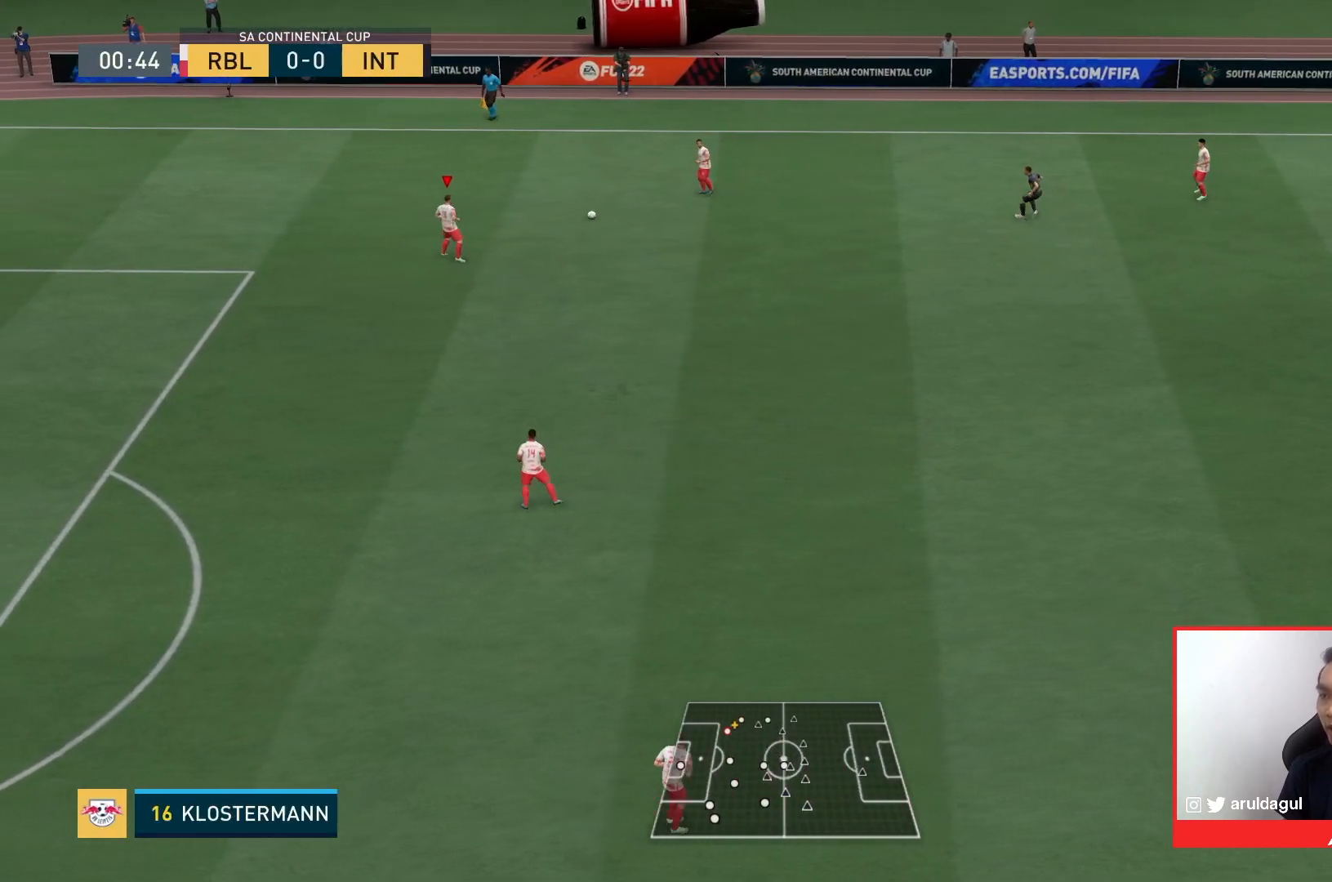
{"buttons": ["CROSS"], "left_stick": "down", "right_stick": "center", "events": [[400, "CROSS", "down"]]}
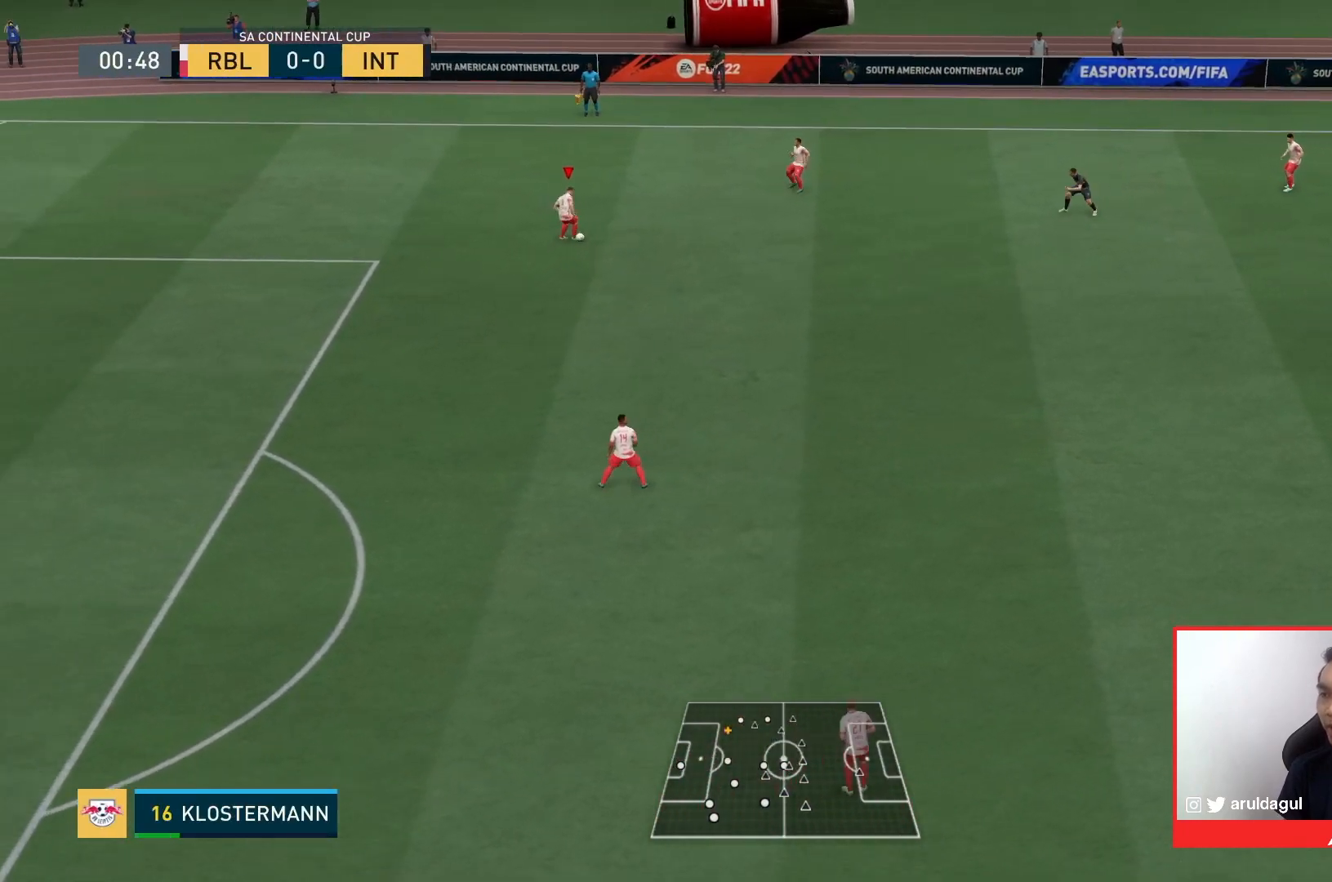
{"buttons": [], "left_stick": "down", "right_stick": "center", "events": [[67, "CROSS", "up"]]}
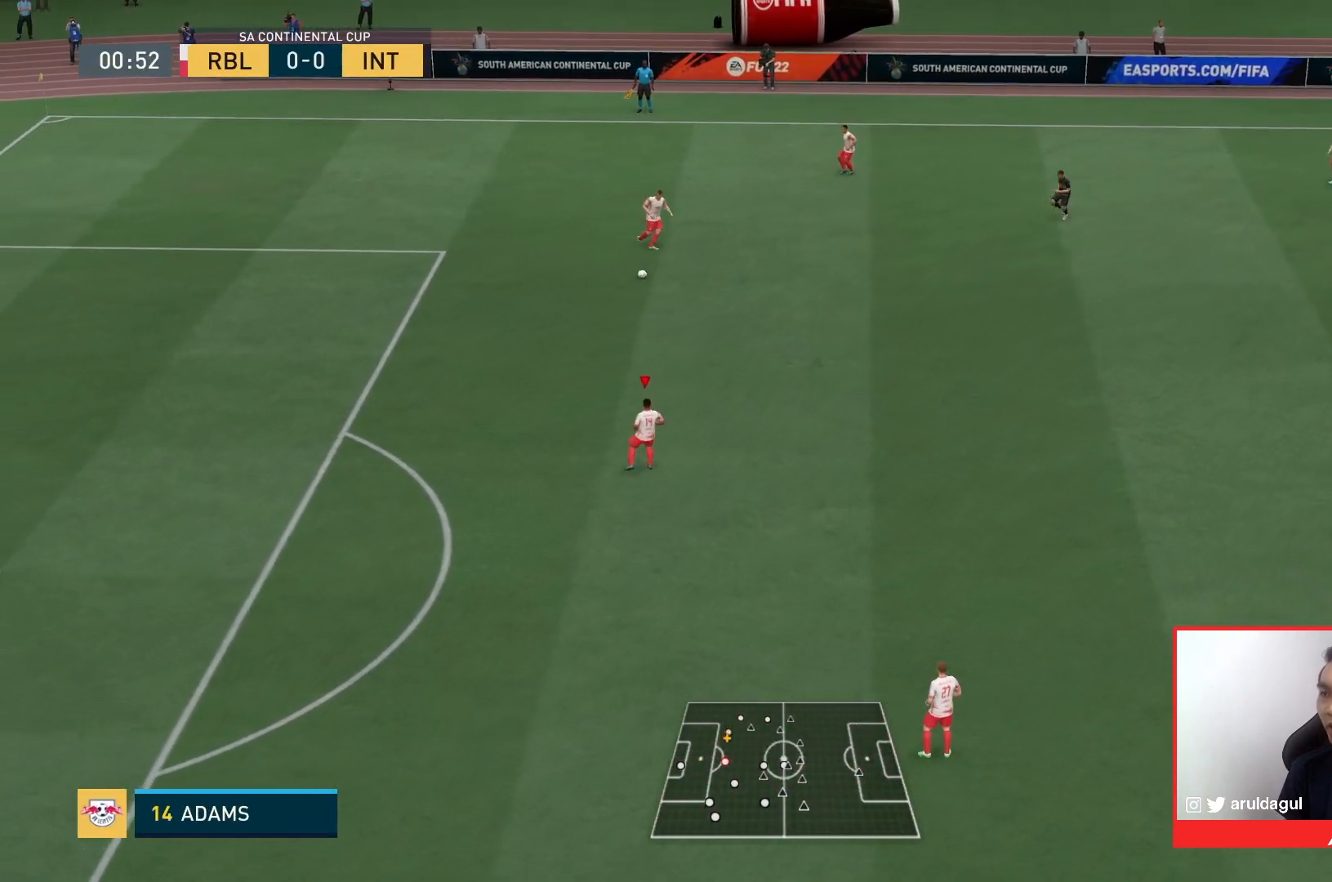
{"buttons": [], "left_stick": "down-right", "right_stick": "center", "events": [[400, "left_stick", "down-right"]]}
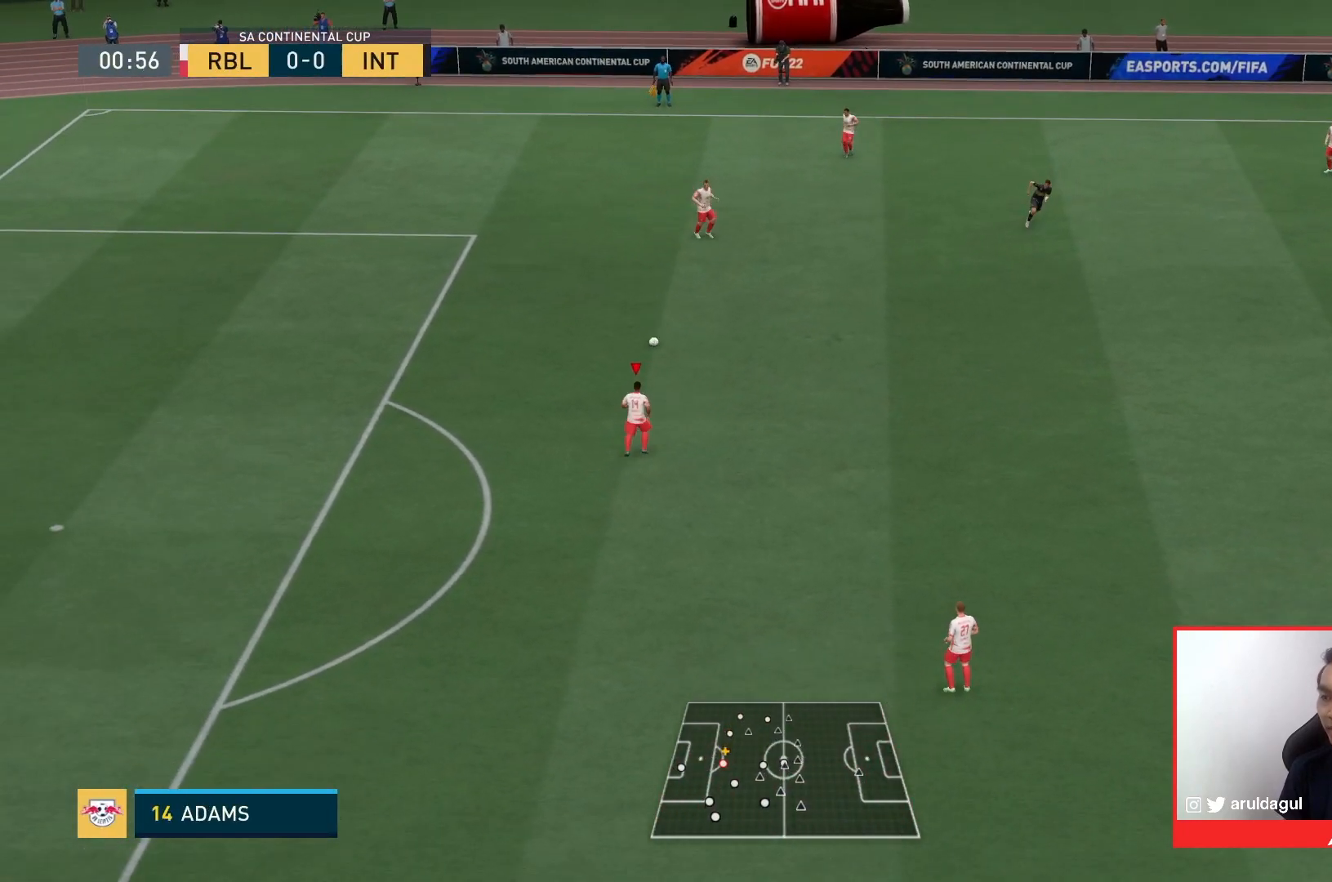
{"buttons": [], "left_stick": "down-right", "right_stick": "center", "events": []}
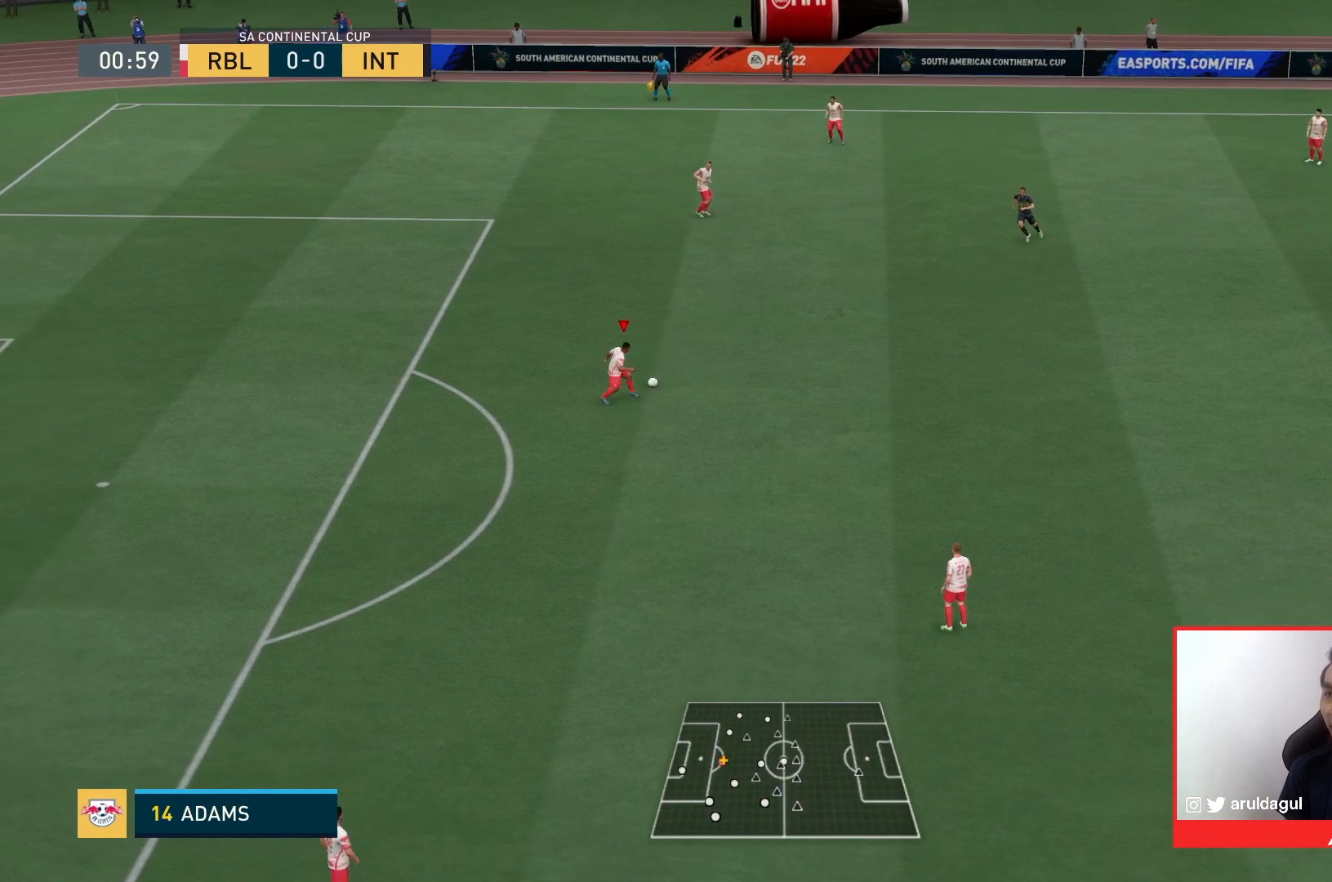
{"buttons": ["R1"], "left_stick": "up-left", "right_stick": "center", "events": [[67, "left_stick", "up-left"], [300, "R1", "down"]]}
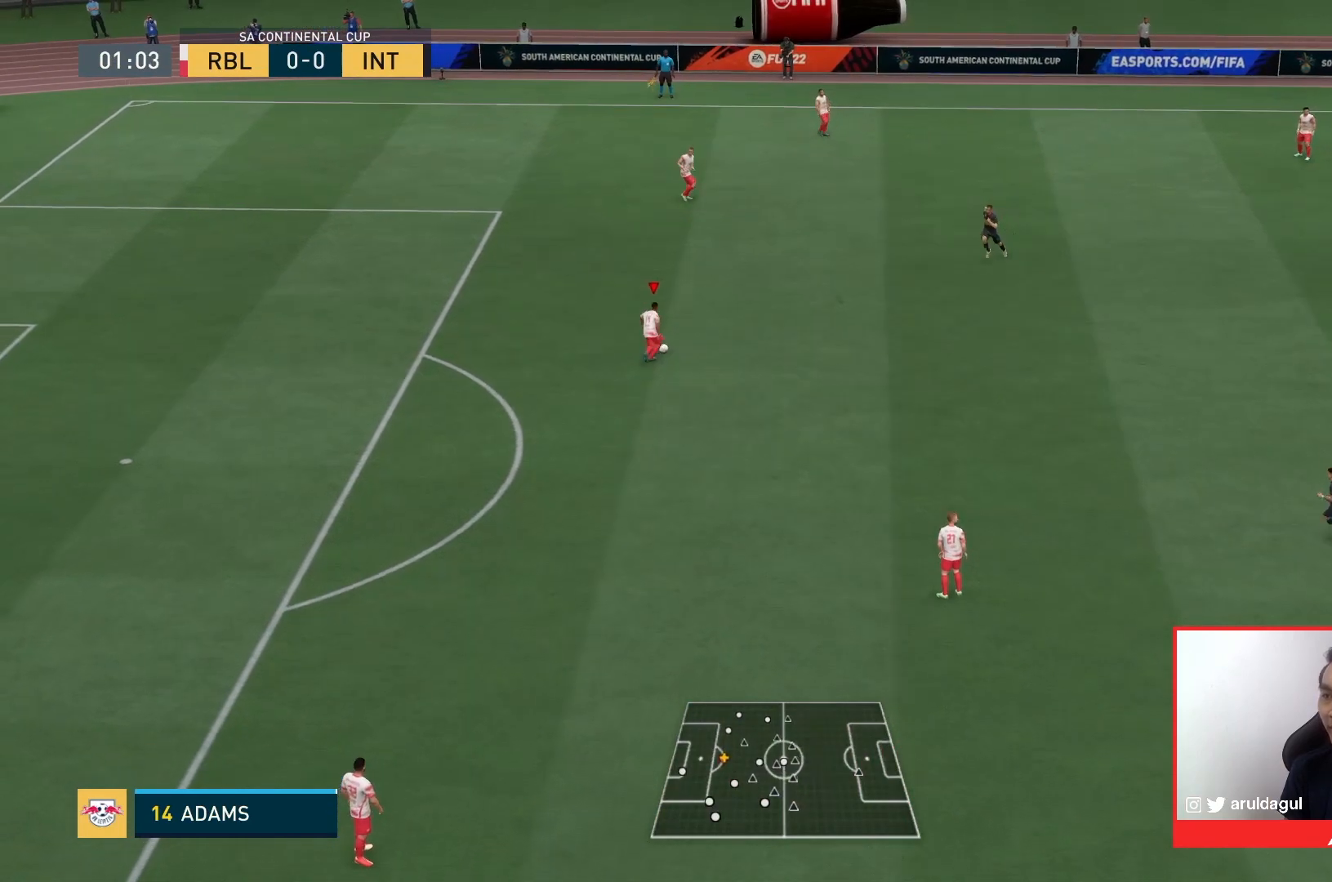
{"buttons": [], "left_stick": "up-left", "right_stick": "center", "events": [[133, "R1", "up"]]}
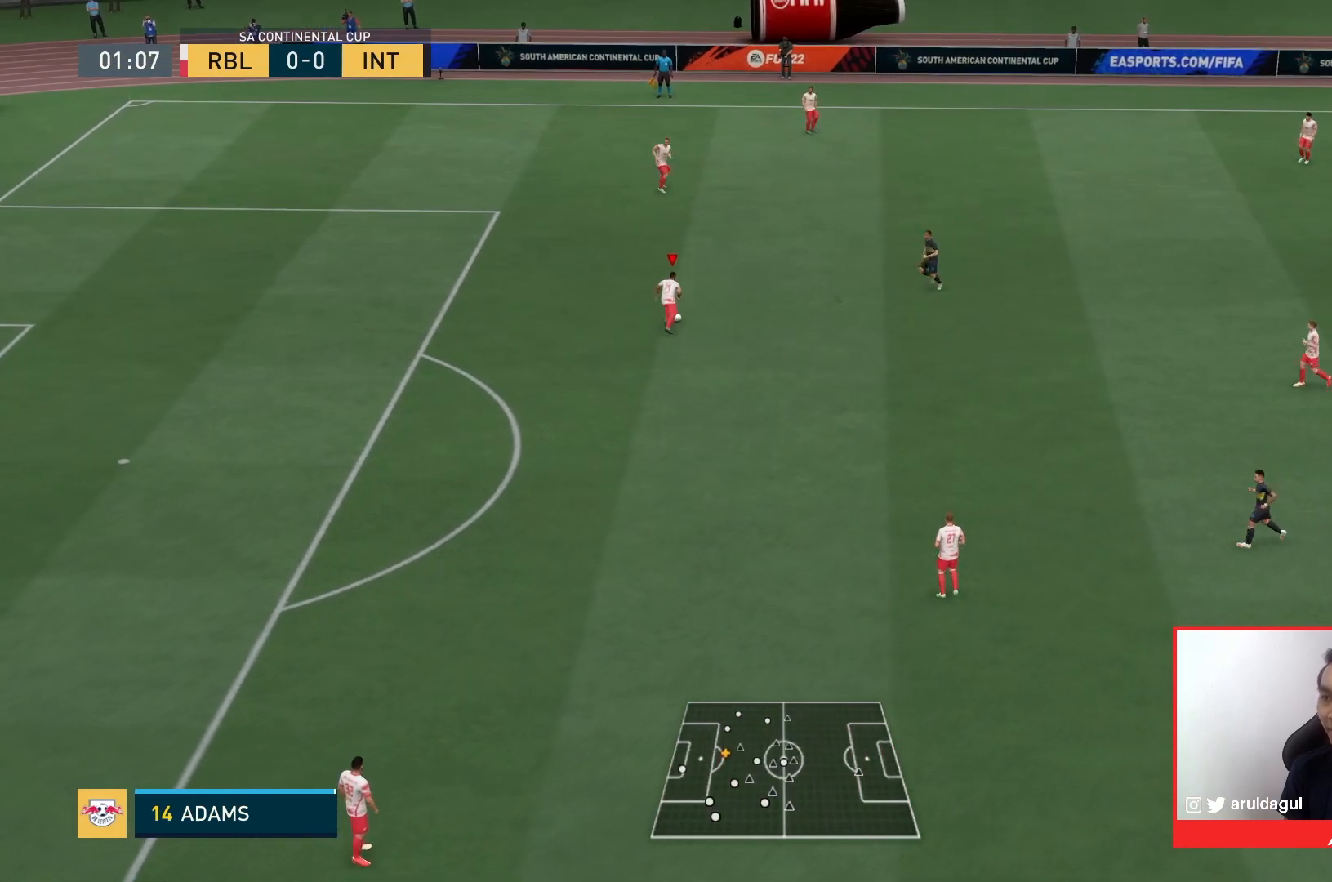
{"buttons": [], "left_stick": "up-left", "right_stick": "center", "events": []}
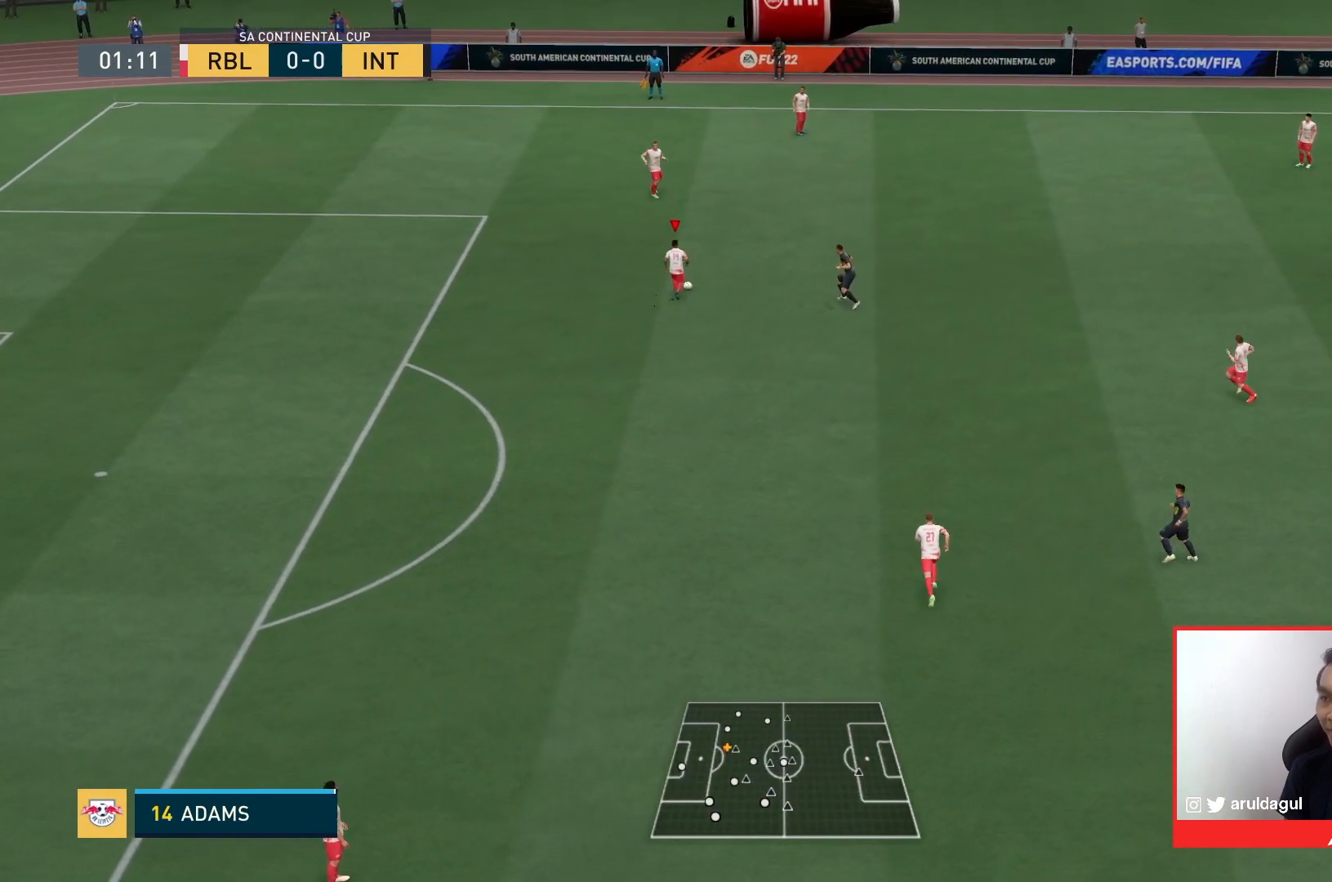
{"buttons": [], "left_stick": "up-left", "right_stick": "center", "events": [[200, "CROSS", "down"], [300, "CROSS", "up"]]}
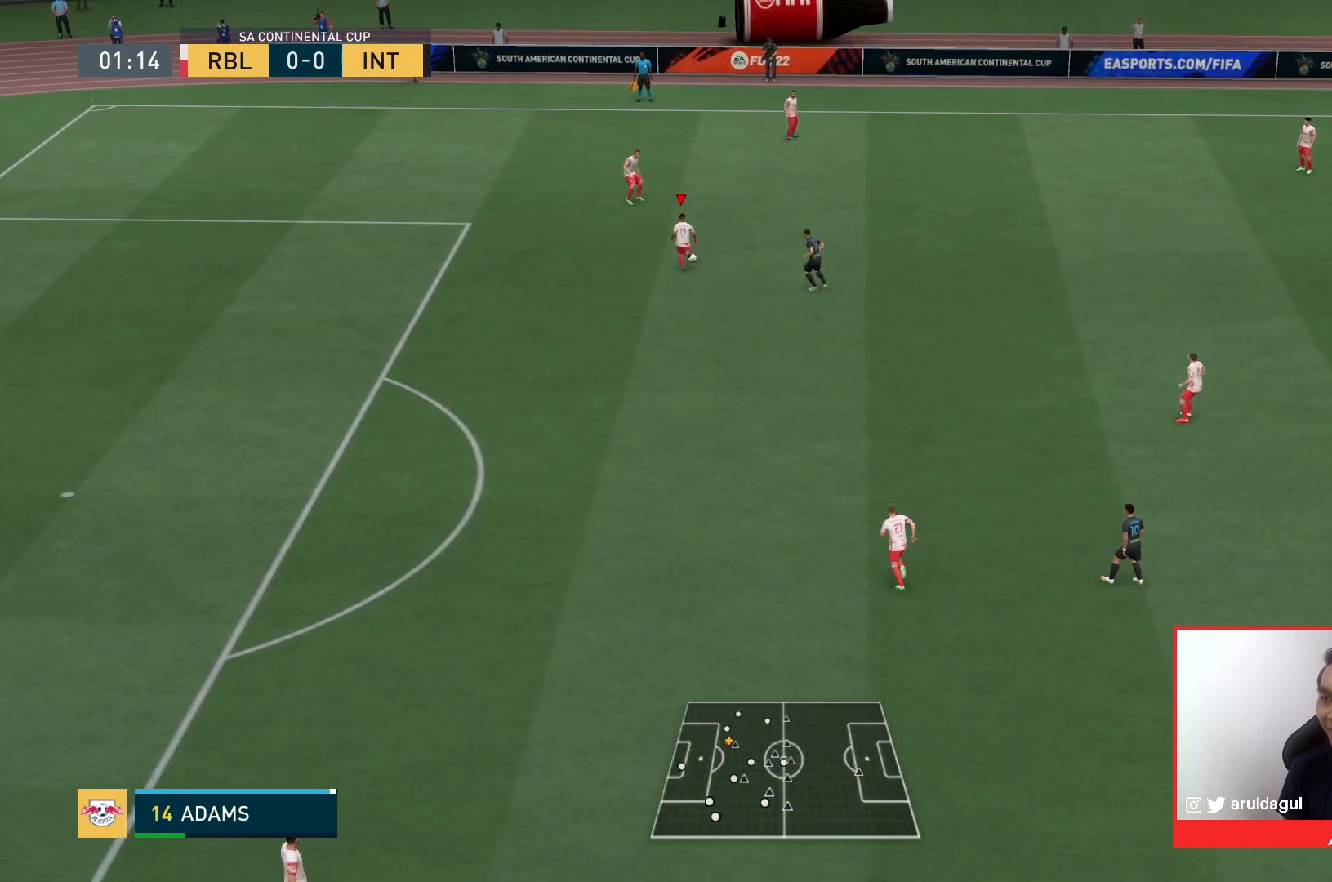
{"buttons": [], "left_stick": "center", "right_stick": "center"}
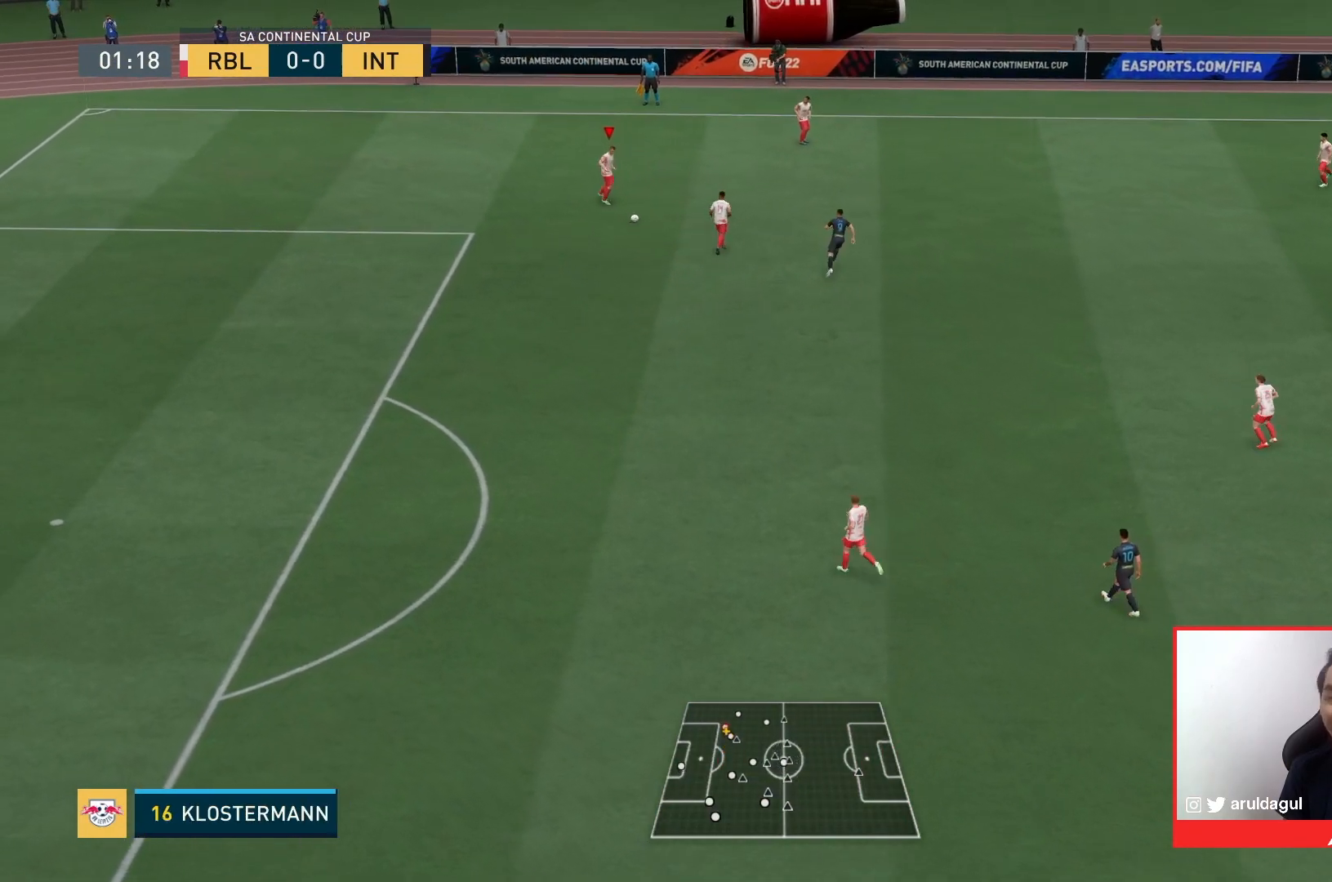
{"buttons": [], "left_stick": "center", "right_stick": "center", "events": [[133, "CROSS", "down"], [300, "CROSS", "up"]]}
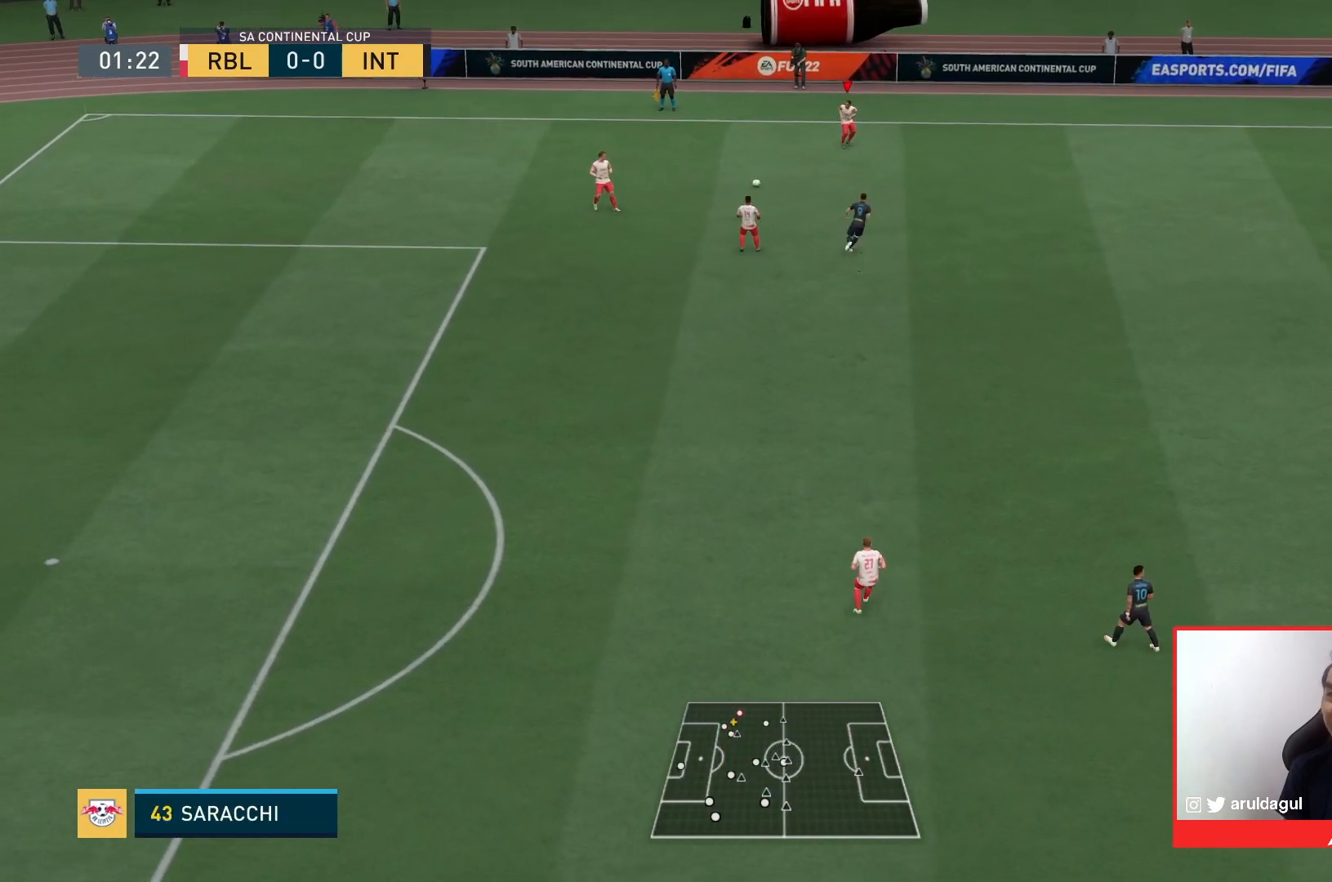
{"buttons": ["R1"], "left_stick": "down-right", "right_stick": "center", "events": [[133, "left_stick", "down-right"], [267, "R1", "down"], [267, "R2", "down"], [400, "R2", "up"]]}
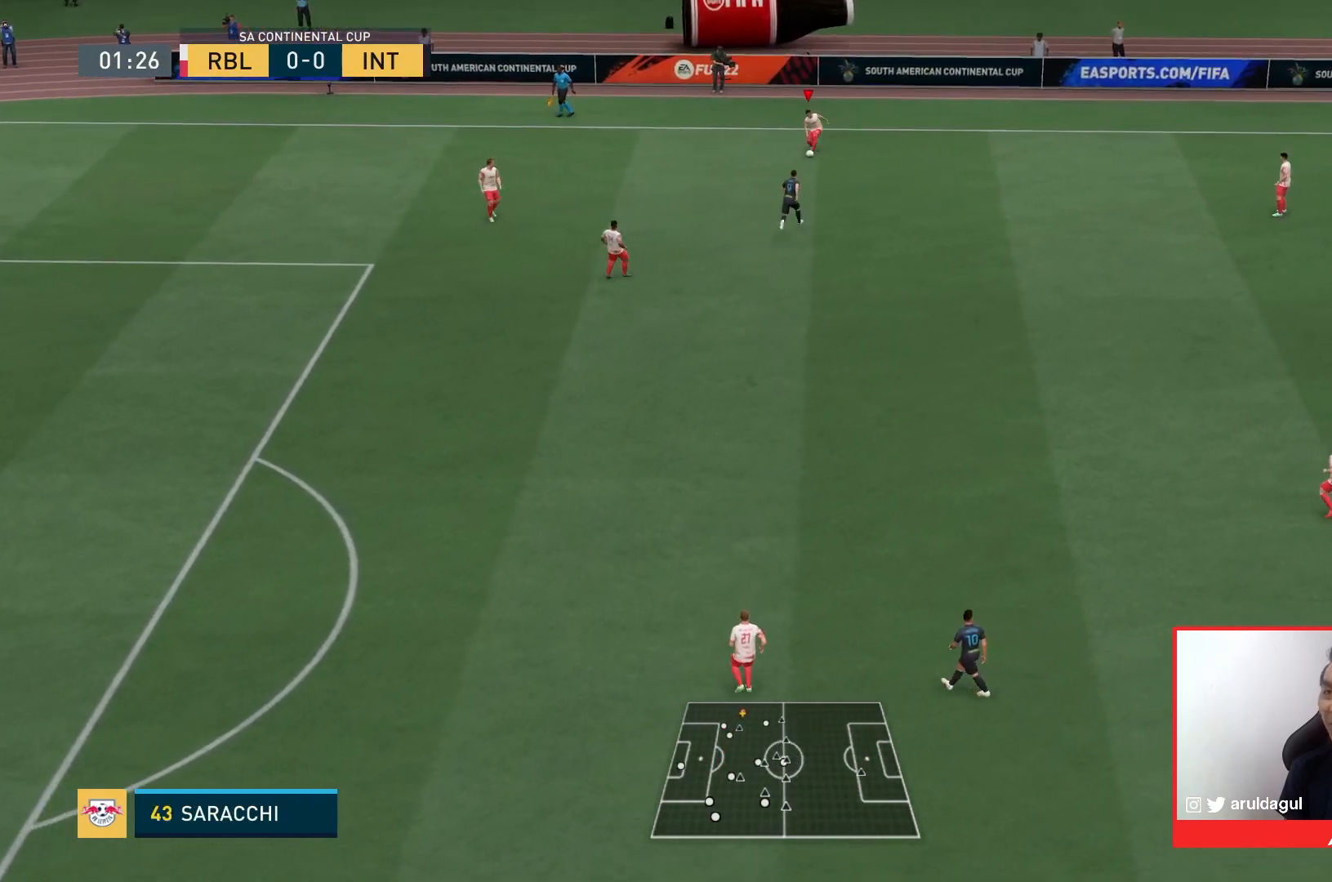
{"buttons": [], "left_stick": "down", "right_stick": "center", "events": [[67, "R1", "up"], [67, "left_stick", "down"], [167, "CROSS", "down"], [333, "CROSS", "up"]]}